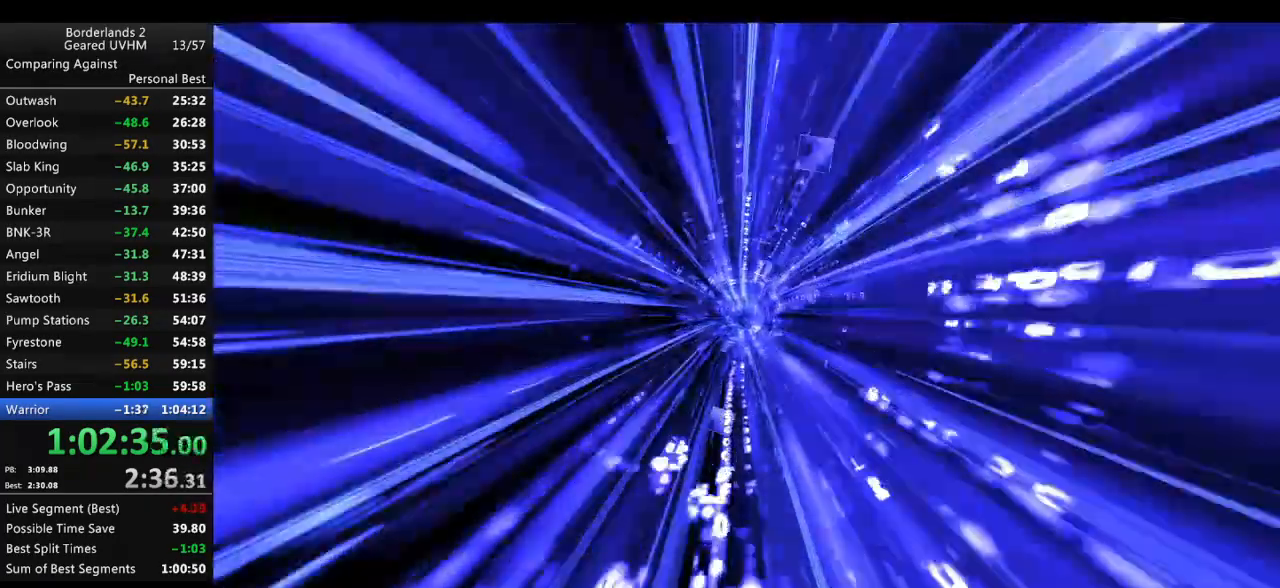
Gameplay with keyboard and mouse; each line is a JSON object with the keys and mouse buttons held at the frame after it. "events" lists presses ("down") and releases ("up") of "1", "2", "3", "4", "5", "6", "a", "alt", "backspace", "c", "ctrl", "d", "down", "e", "end", "escape", "f", "g", "left", "q", "r", "return", "right", "s", "shift", "space", "t", "tab", "up", "v", "w", "x", "y", "z", "mouse_left", "mouse_middle", "mouse_right", "mouse_wheel_up" and "mouse_wheel_down" between this image and that frame as [ms after this image, input, new state], when the widget could be followed in between. "mouse_left", "mouse_middle", "mouse_right", "mouse_wheel_up", "mouse_wheel_down" = the "left", "middle", "right", "wheel_up", "wheel_down" buttons of the "mouse" list. No other keys are recorded. Mouse movement is not recorded.
{"keys": [], "mouse": [], "events": []}
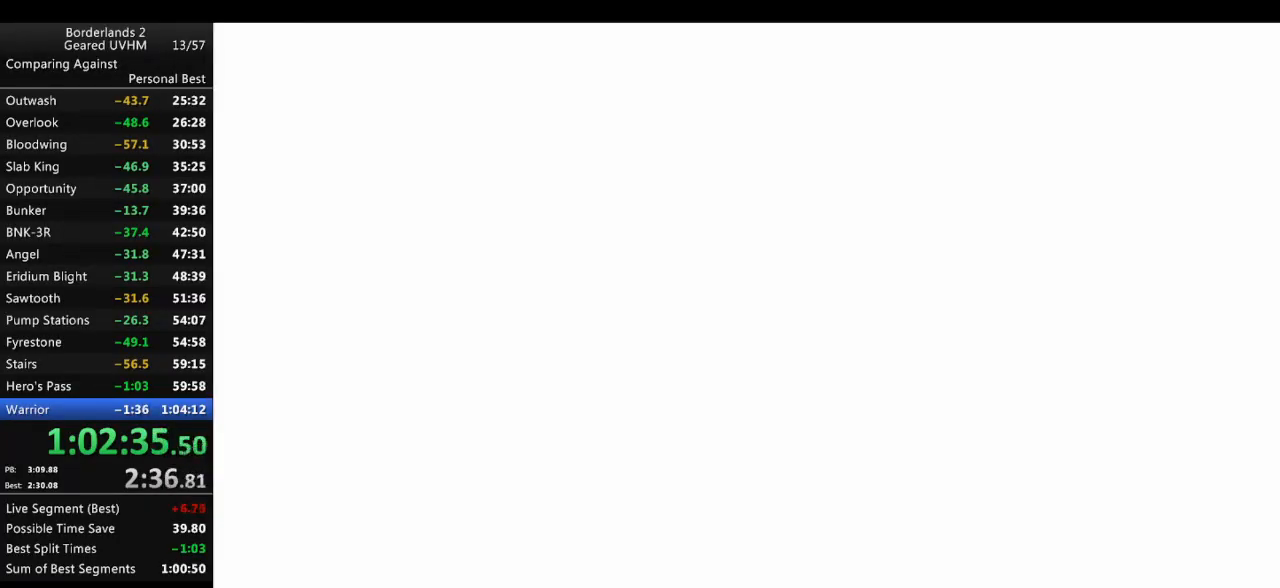
{"keys": ["d", "shift", "w"], "mouse": [], "events": [[133, "w", "down"], [167, "f", "down"], [167, "shift", "down"], [317, "f", "up"], [383, "d", "down"]]}
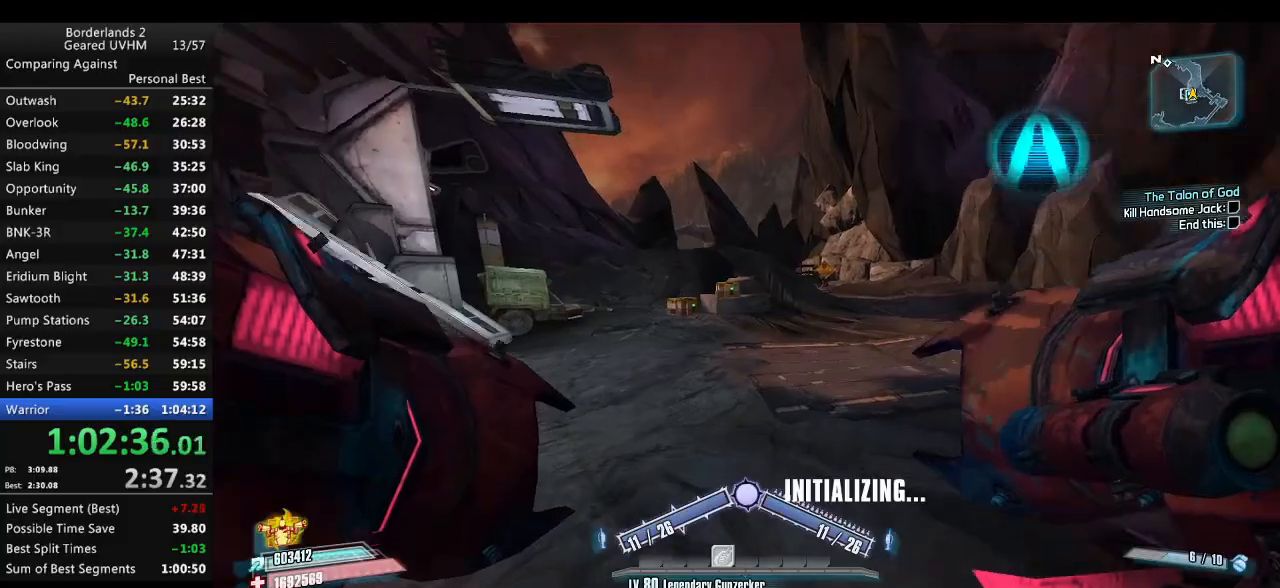
{"keys": ["a", "r", "space", "v", "w"], "mouse": ["left", "right"], "events": [[150, "d", "up"], [300, "shift", "up"], [383, "mouse_left", "down"], [383, "space", "down"], [400, "mouse_right", "down"], [417, "r", "down"], [483, "a", "down"], [483, "v", "down"]]}
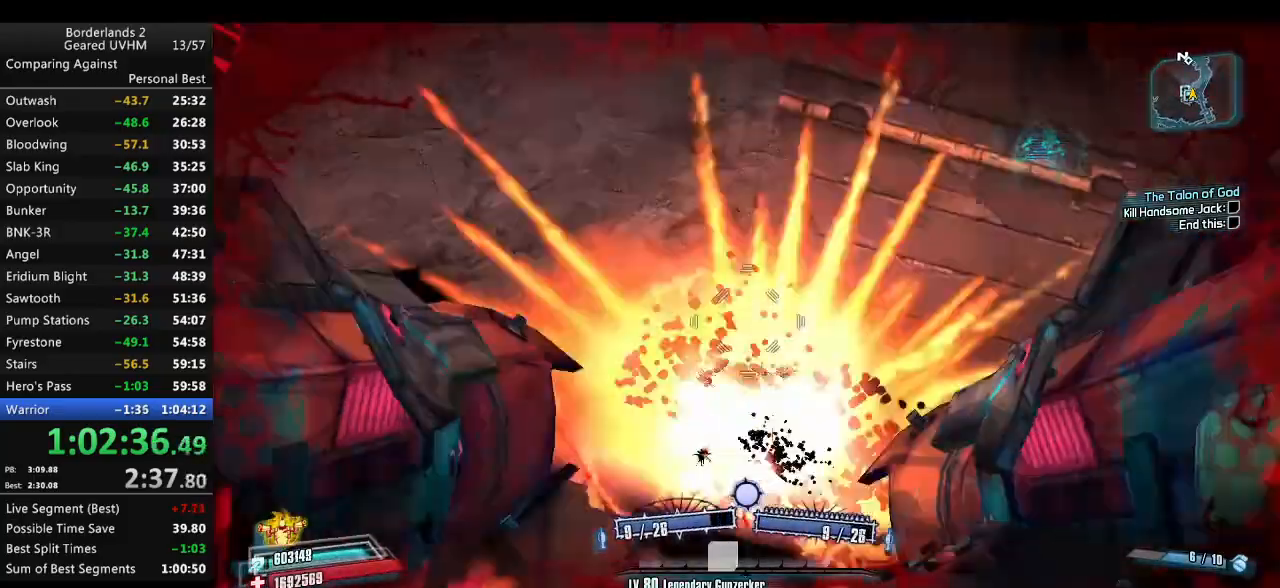
{"keys": ["a", "w"], "mouse": [], "events": [[133, "mouse_left", "up"], [133, "mouse_right", "up"], [217, "space", "up"], [250, "r", "up"], [250, "v", "up"]]}
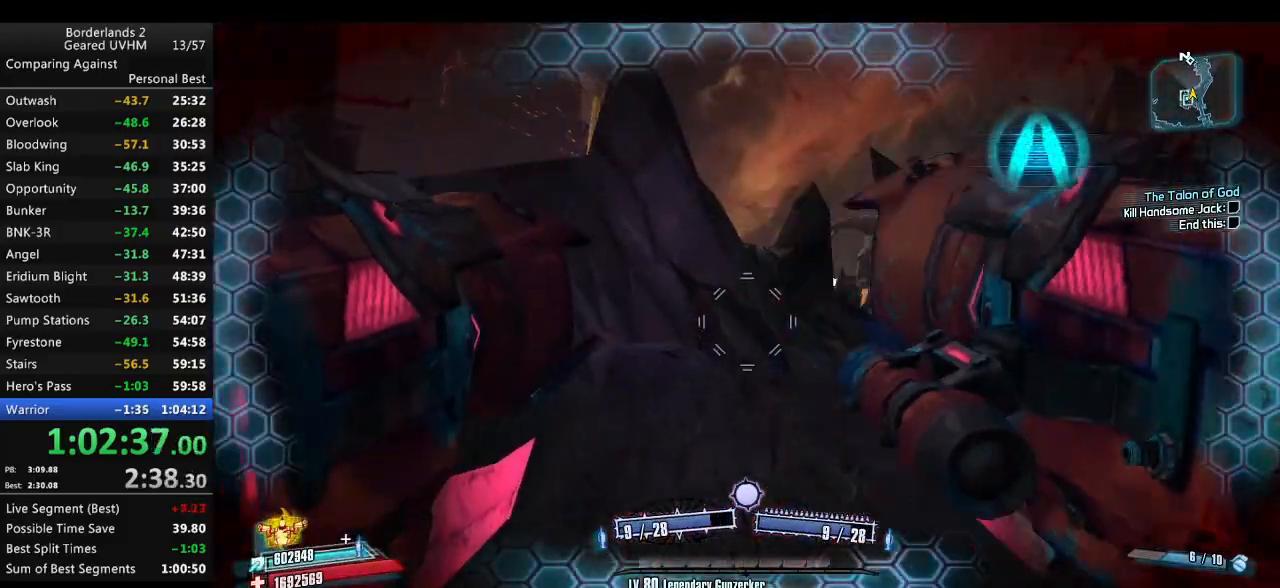
{"keys": ["a", "w"], "mouse": [], "events": []}
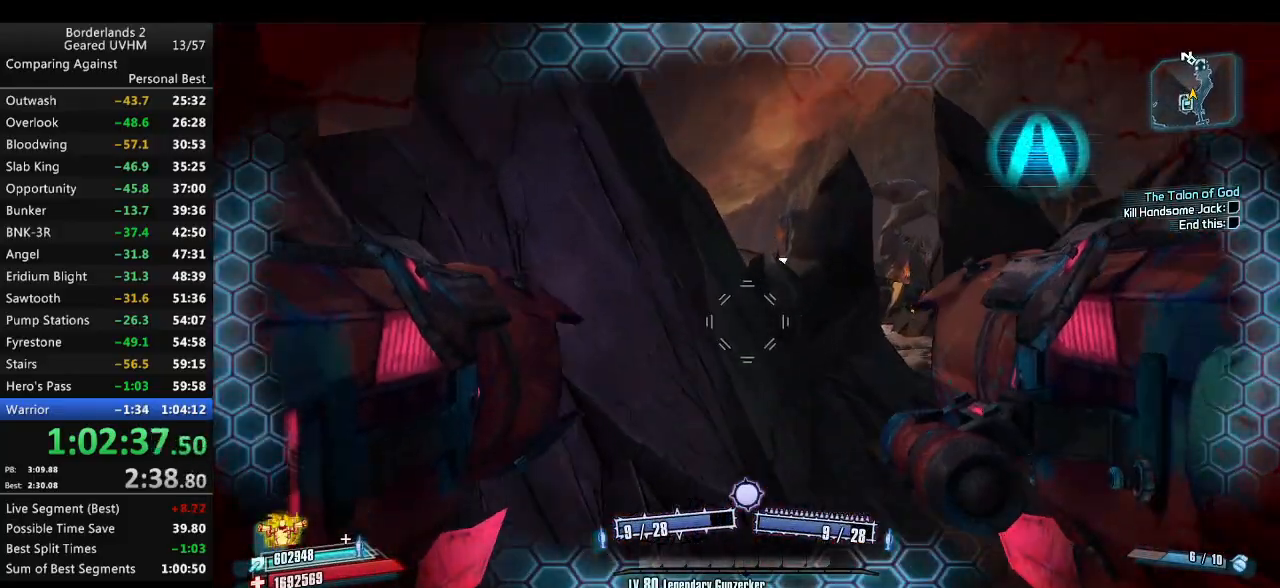
{"keys": ["a", "w"], "mouse": [], "events": []}
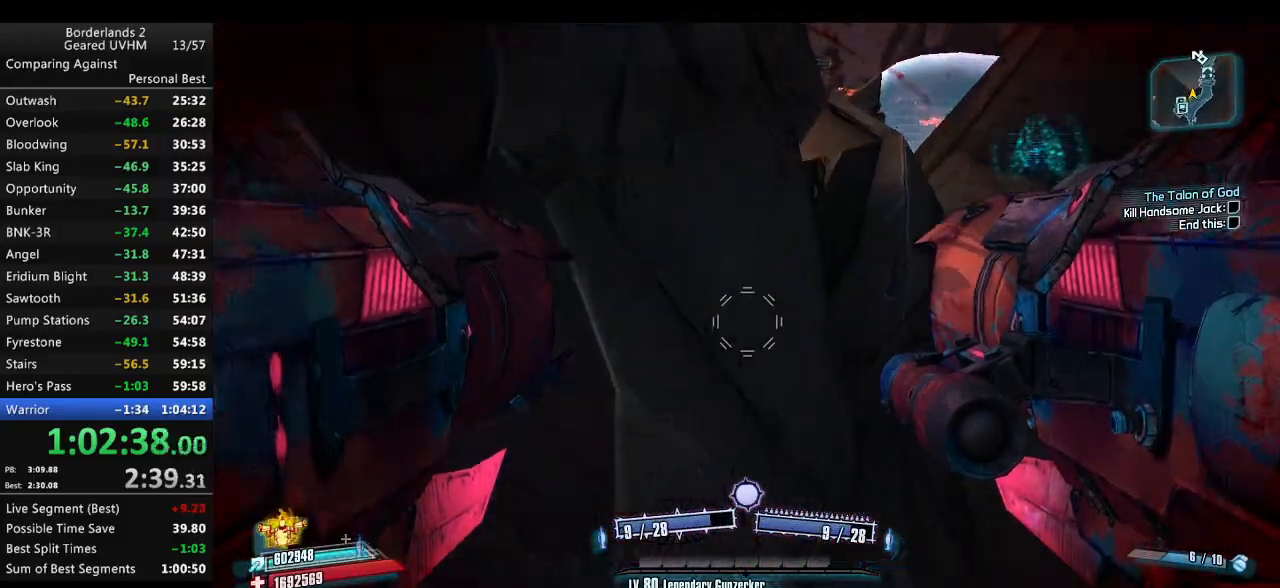
{"keys": ["a", "r", "v", "w"], "mouse": [], "events": [[17, "mouse_left", "down"], [17, "mouse_right", "down"], [33, "a", "up"], [33, "r", "down"], [67, "v", "down"], [350, "mouse_right", "up"], [367, "mouse_left", "up"], [400, "a", "down"]]}
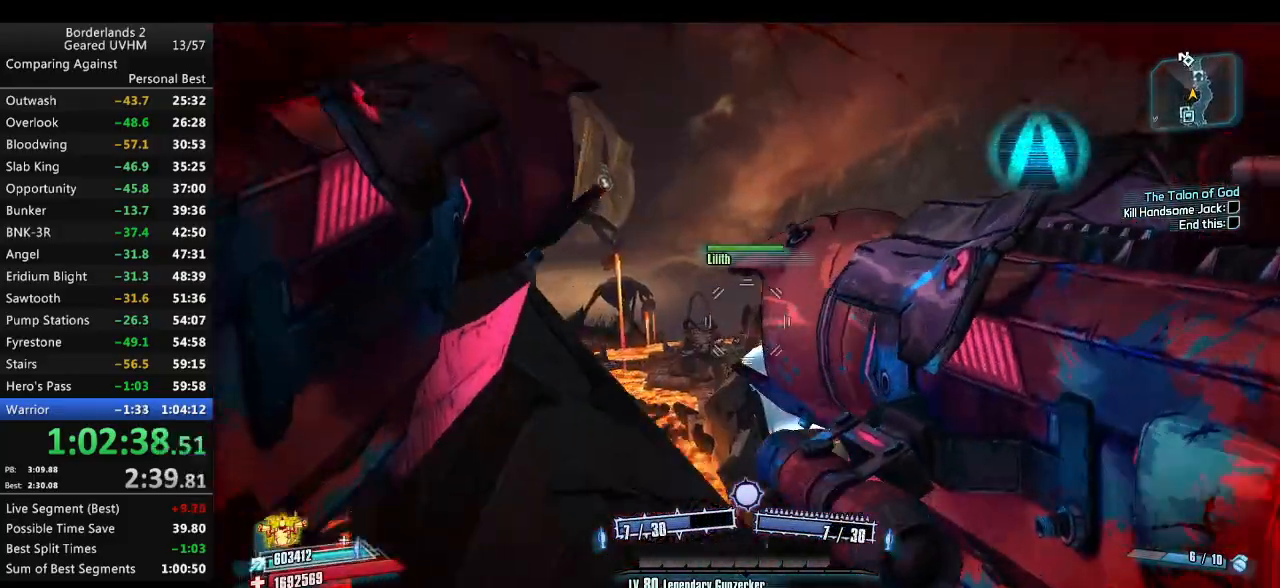
{"keys": ["a", "w"], "mouse": [], "events": [[17, "r", "up"], [17, "v", "up"], [183, "a", "up"], [350, "a", "down"]]}
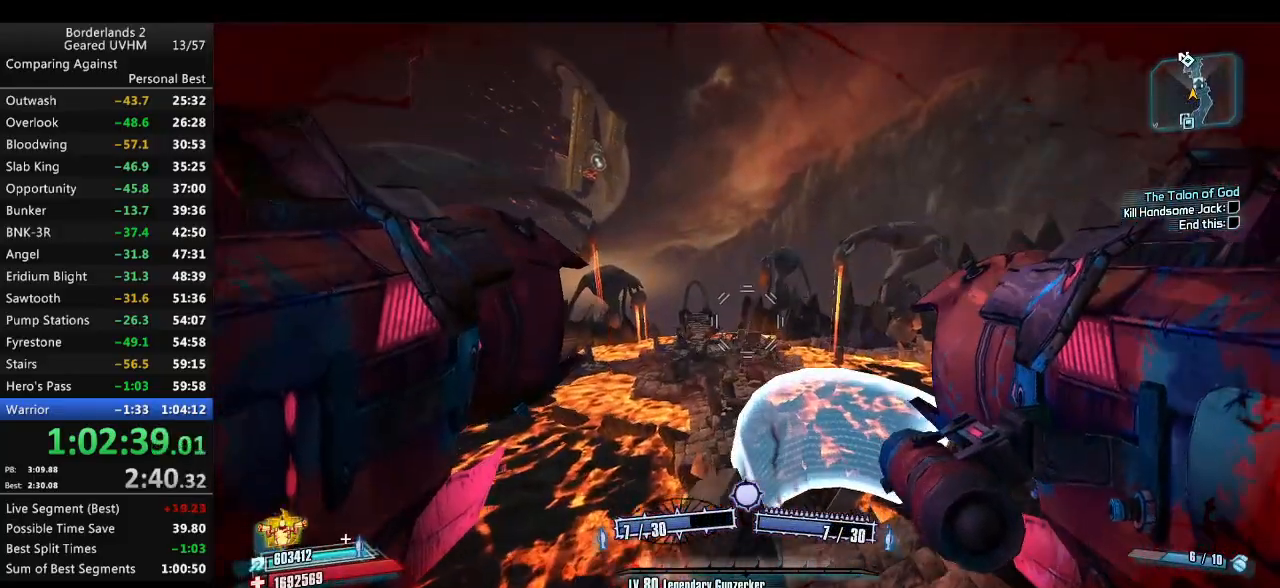
{"keys": ["a", "w"], "mouse": [], "events": [[150, "a", "up"], [417, "a", "down"]]}
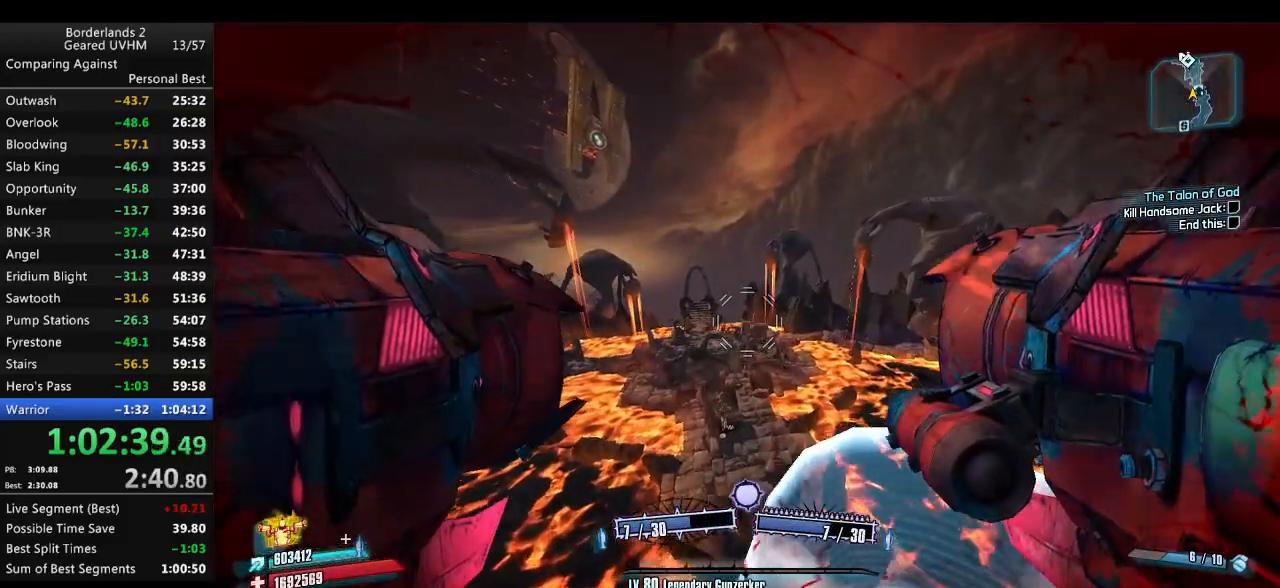
{"keys": ["w"], "mouse": [], "events": [[183, "a", "up"]]}
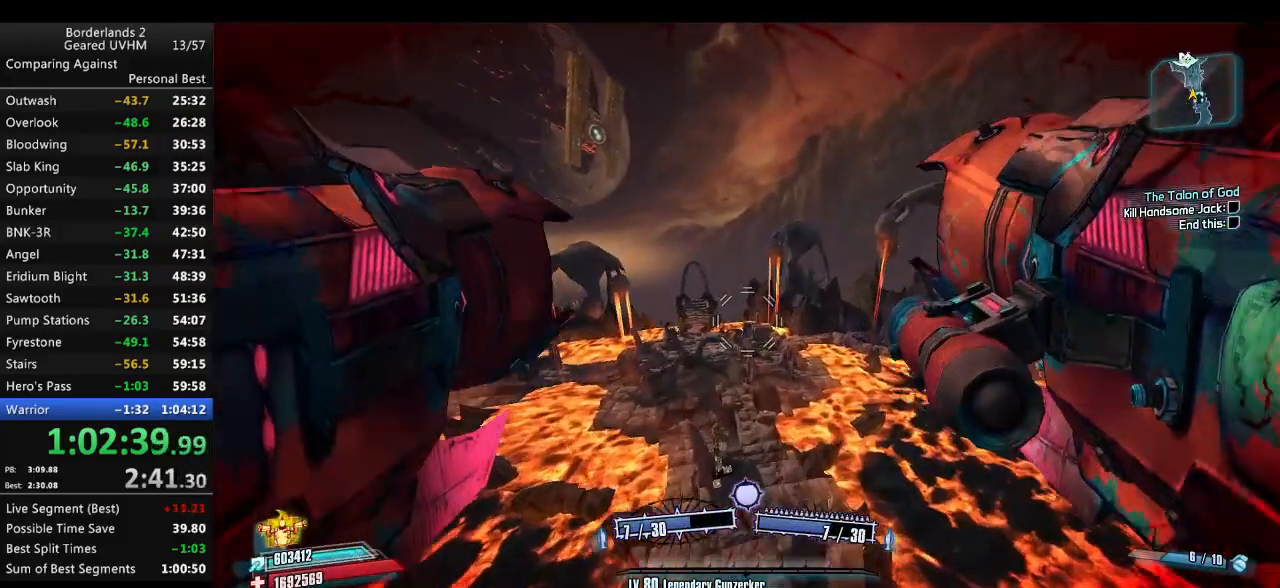
{"keys": ["a", "w"], "mouse": [], "events": [[100, "a", "down"]]}
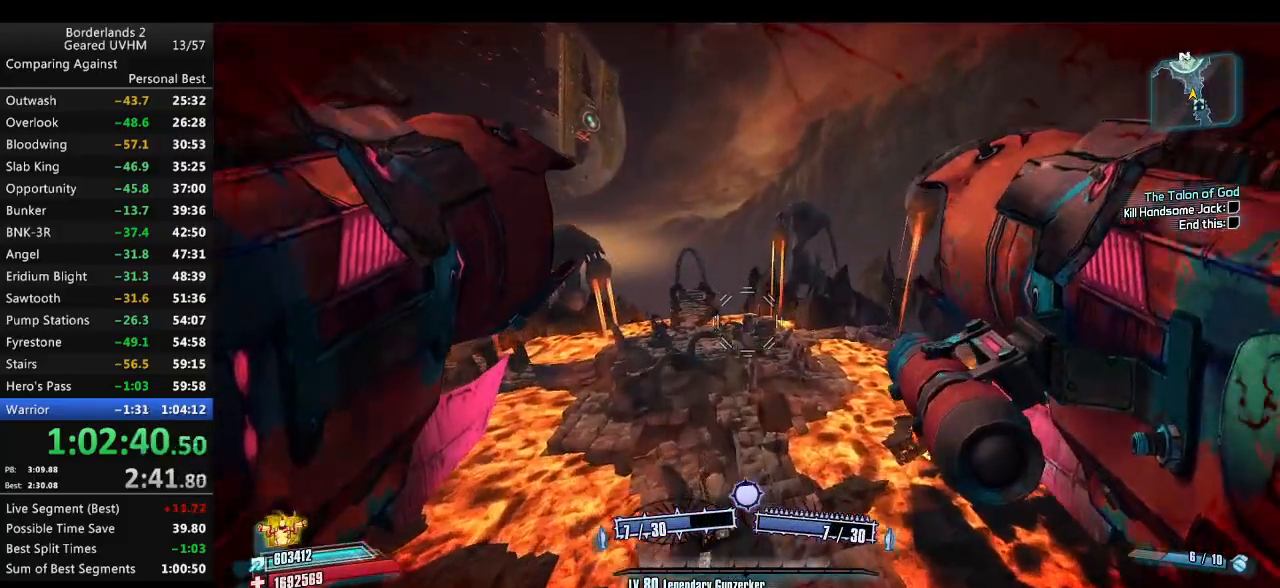
{"keys": ["w"], "mouse": [], "events": [[33, "a", "up"]]}
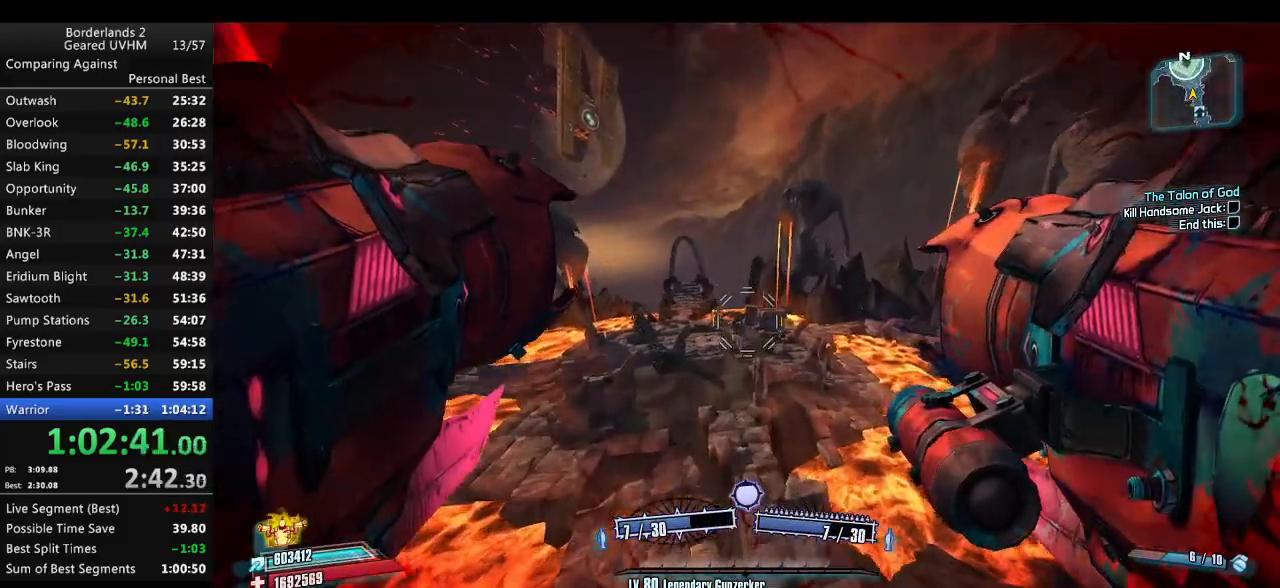
{"keys": ["d", "w"], "mouse": [], "events": [[33, "d", "down"]]}
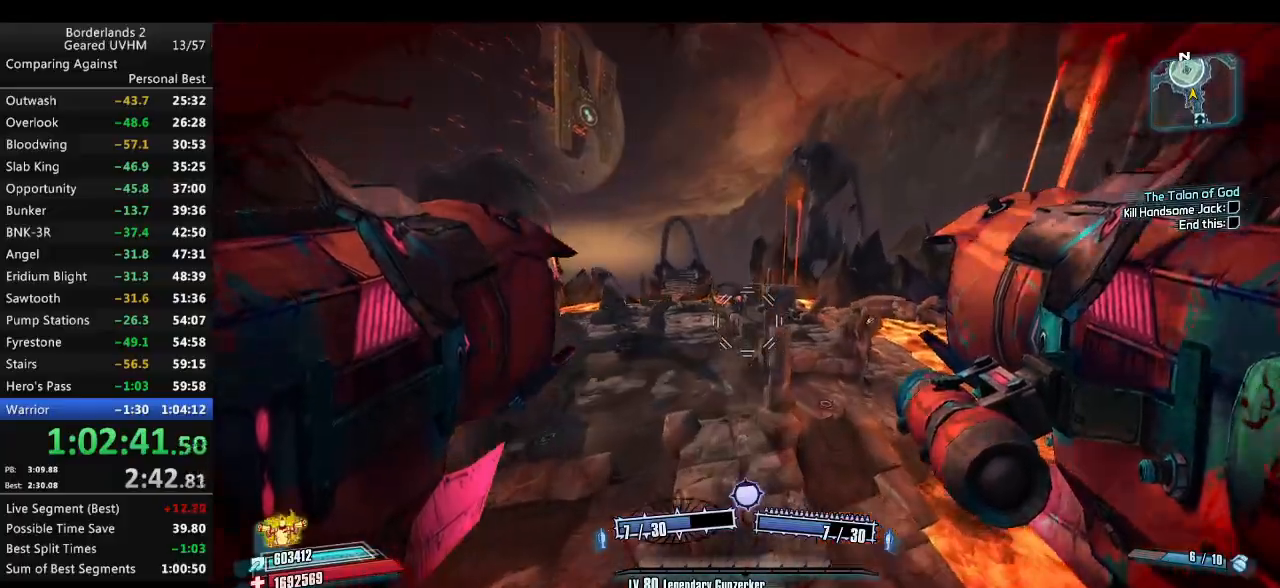
{"keys": ["a"], "mouse": [], "events": [[33, "shift", "down"], [83, "a", "down"], [100, "d", "up"], [217, "shift", "up"], [417, "w", "up"]]}
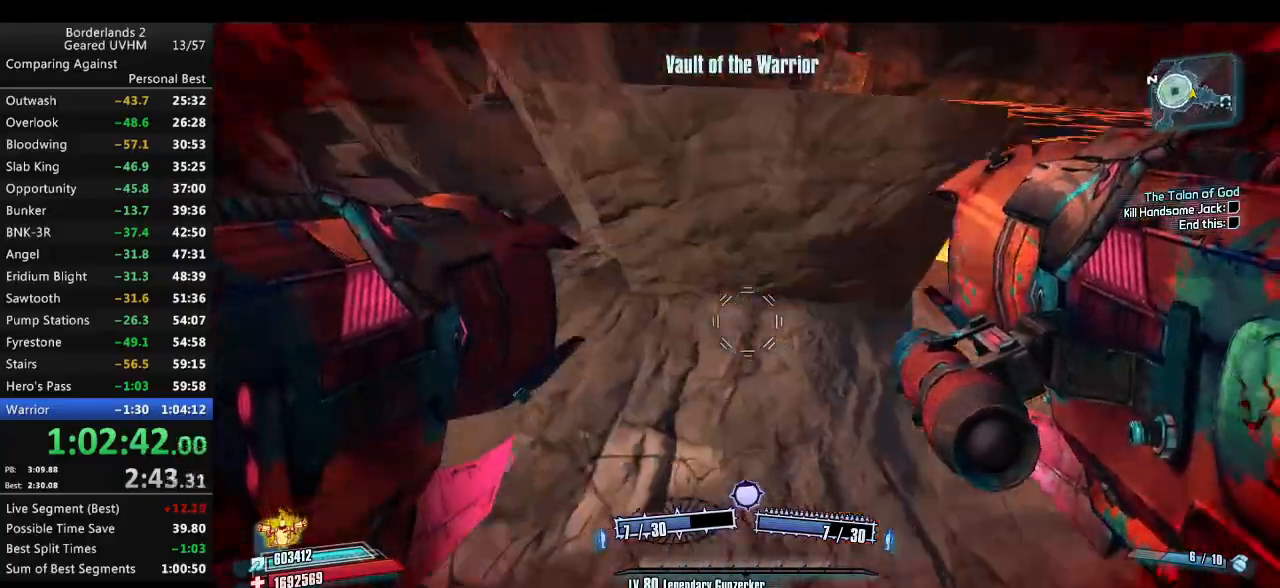
{"keys": [], "mouse": [], "events": [[83, "mouse_left", "down"], [100, "mouse_right", "down"], [117, "r", "down"], [150, "v", "down"], [300, "mouse_left", "up"], [300, "mouse_right", "up"], [400, "r", "up"], [417, "v", "up"], [467, "a", "up"]]}
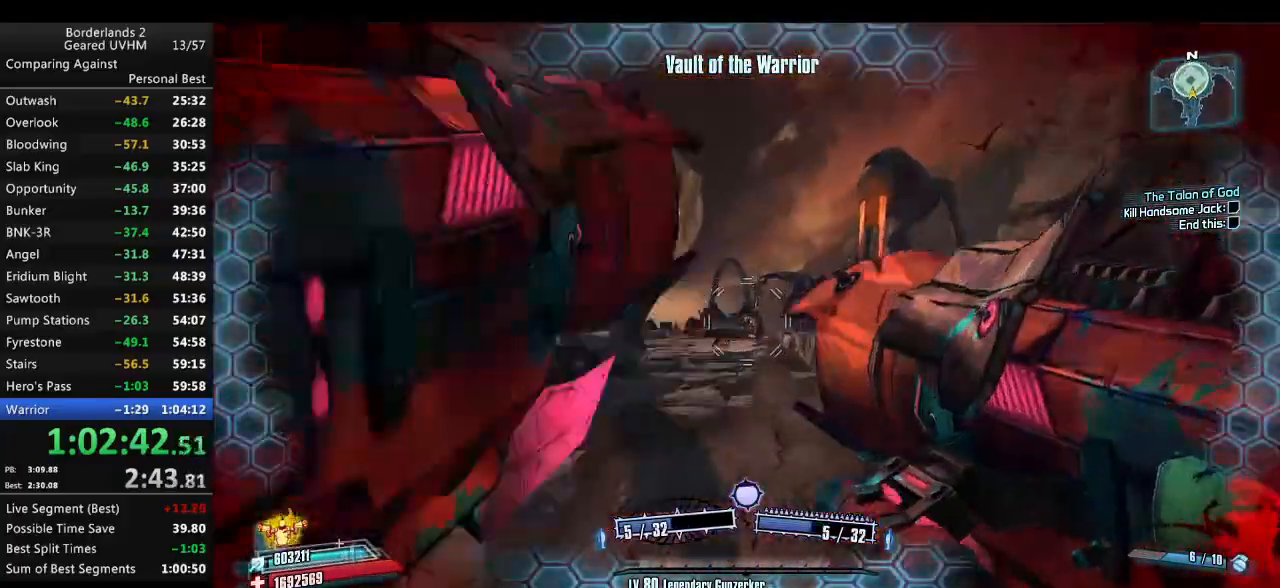
{"keys": ["a"], "mouse": [], "events": [[33, "mouse_wheel_down", "down"], [83, "d", "down"], [83, "mouse_wheel_down", "up"], [150, "d", "up"], [167, "a", "down"], [183, "s", "down"], [200, "s", "up"], [283, "s", "down"], [500, "s", "up"]]}
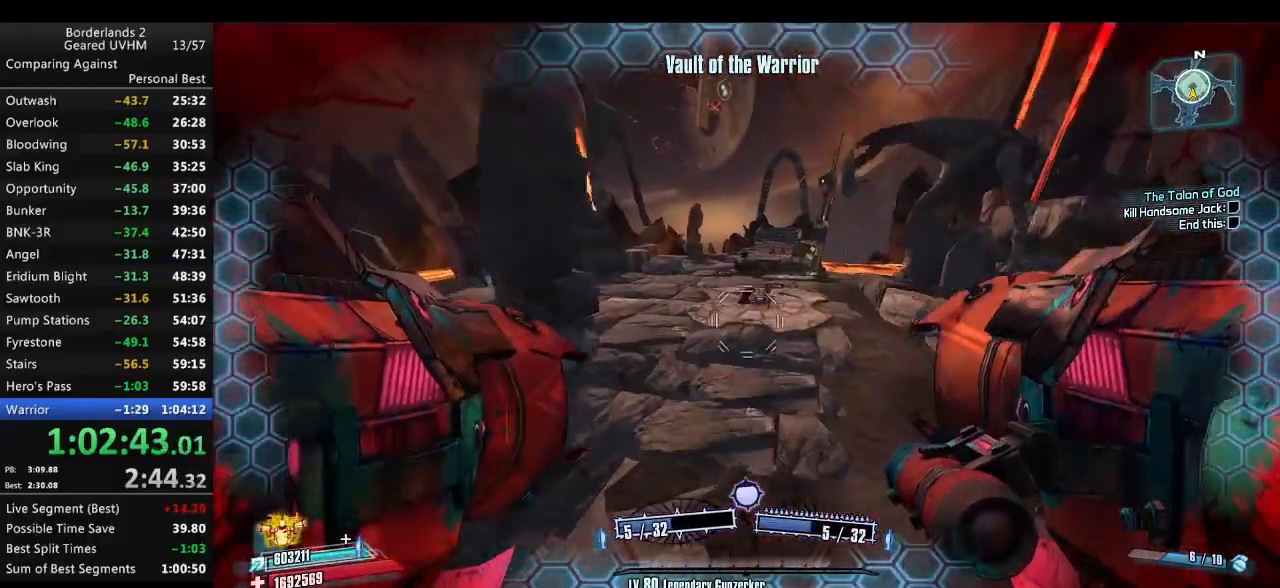
{"keys": ["w"], "mouse": [], "events": [[367, "w", "down"], [383, "v", "down"], [433, "a", "up"], [483, "v", "up"]]}
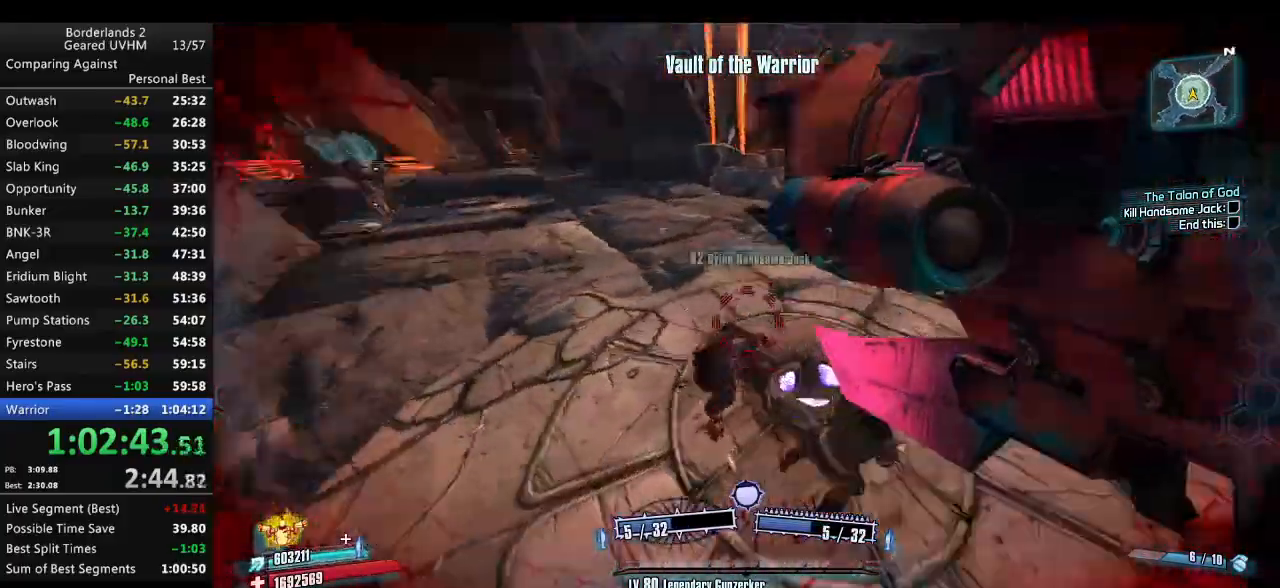
{"keys": [], "mouse": ["wheel_down"], "events": [[183, "a", "down"], [233, "a", "up"], [267, "mouse_wheel_down", "down"], [317, "a", "down"], [383, "w", "up"], [483, "a", "up"]]}
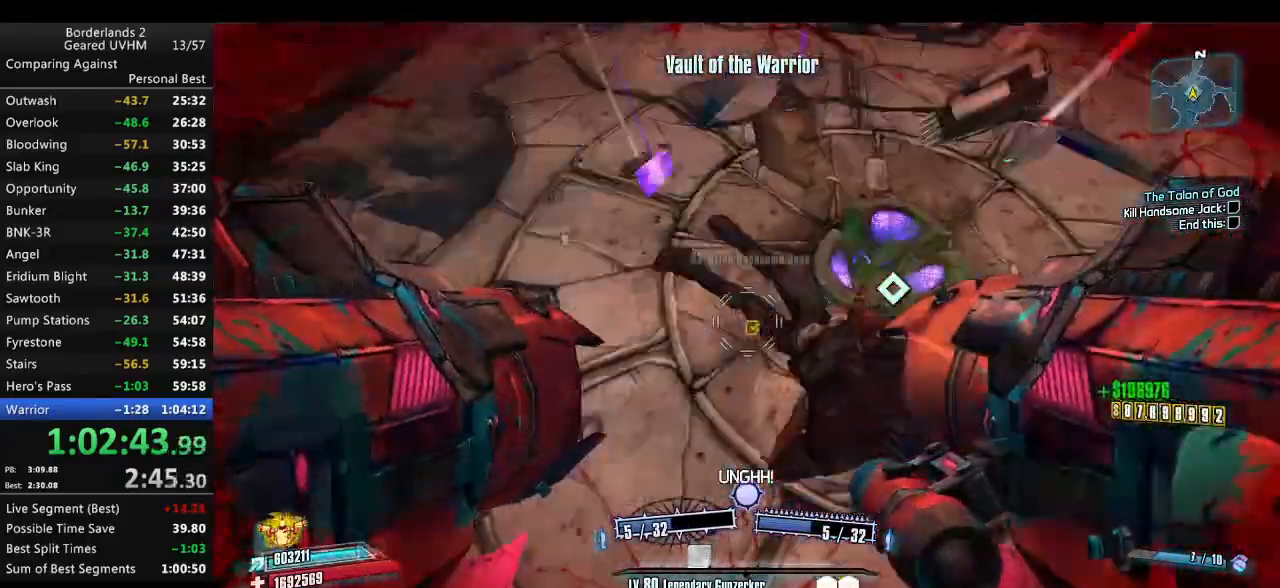
{"keys": [], "mouse": ["wheel_down"], "events": [[50, "d", "down"], [183, "w", "down"], [217, "d", "up"], [367, "w", "up"]]}
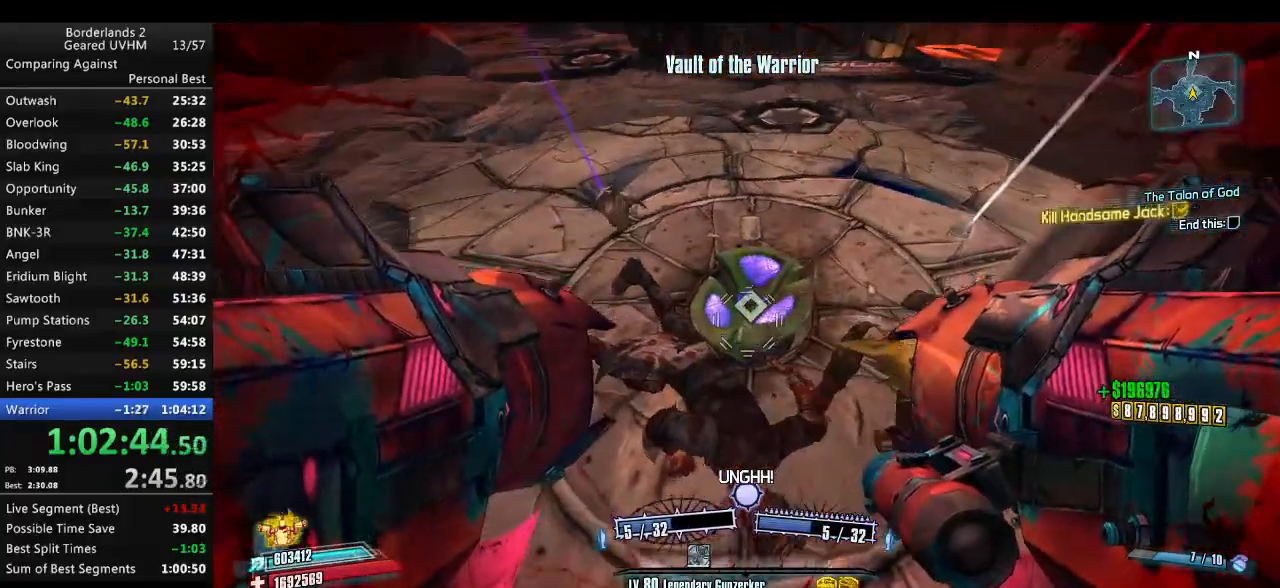
{"keys": [], "mouse": ["wheel_down"], "events": [[283, "w", "down"], [333, "w", "up"]]}
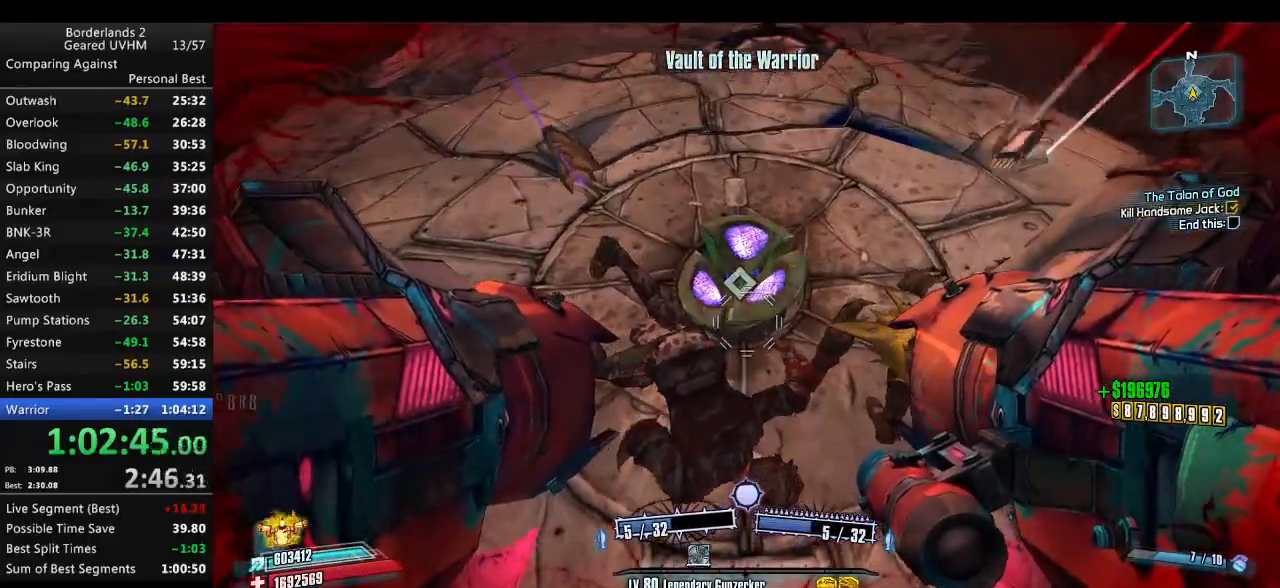
{"keys": [], "mouse": ["wheel_down"], "events": [[17, "q", "down"], [17, "w", "down"], [33, "w", "up"], [83, "q", "up"]]}
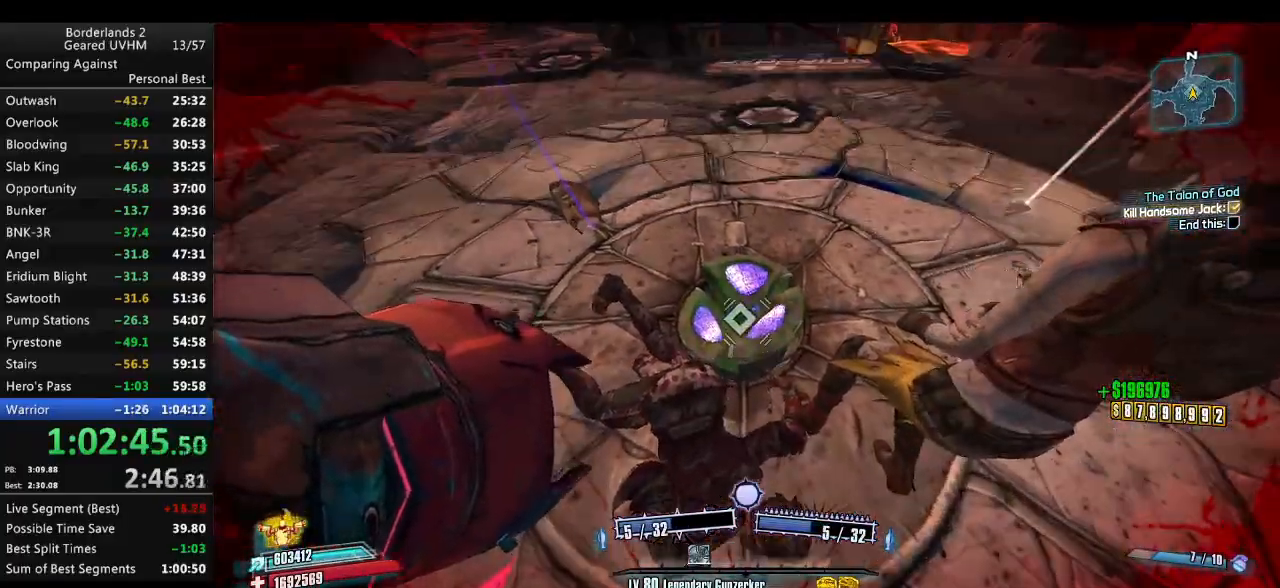
{"keys": [], "mouse": ["wheel_down"], "events": [[17, "w", "down"], [217, "w", "up"], [383, "mouse_wheel_down", "up"], [400, "mouse_wheel_down", "down"]]}
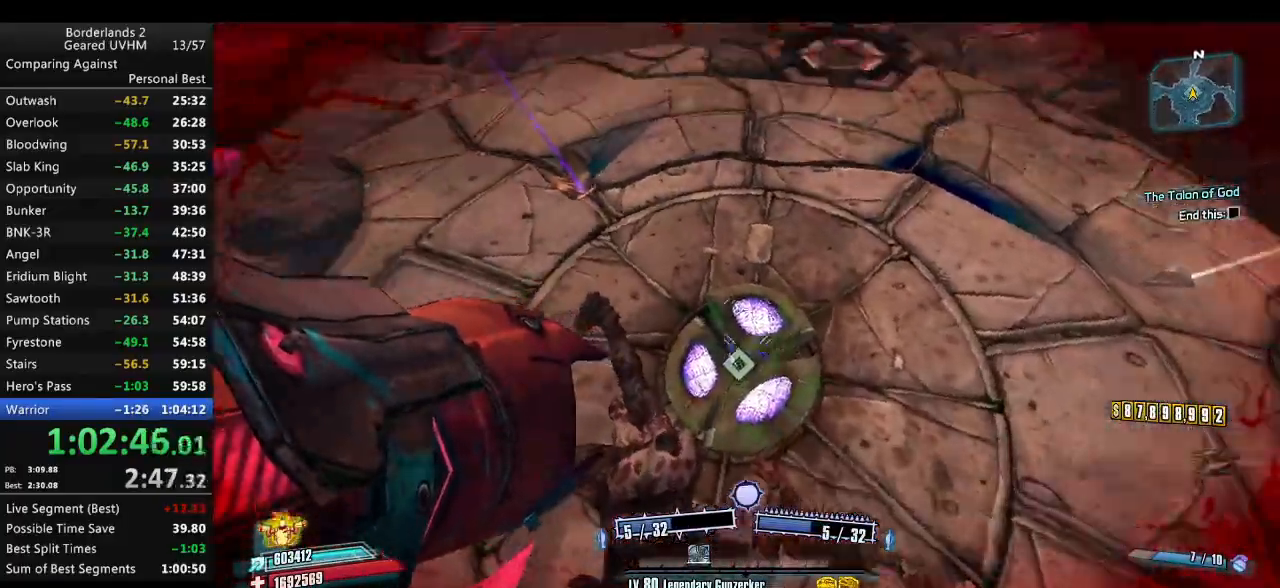
{"keys": [], "mouse": ["wheel_down"], "events": [[50, "w", "down"], [183, "w", "up"], [333, "a", "down"], [333, "s", "down"], [417, "a", "up"], [417, "s", "up"]]}
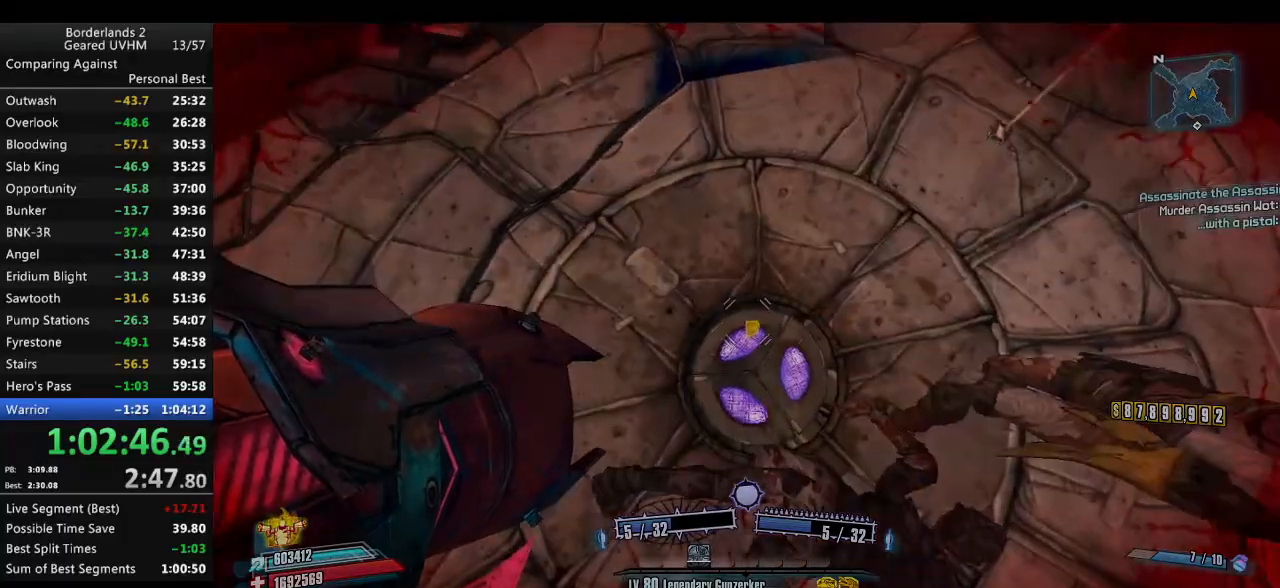
{"keys": [], "mouse": ["wheel_down"], "events": []}
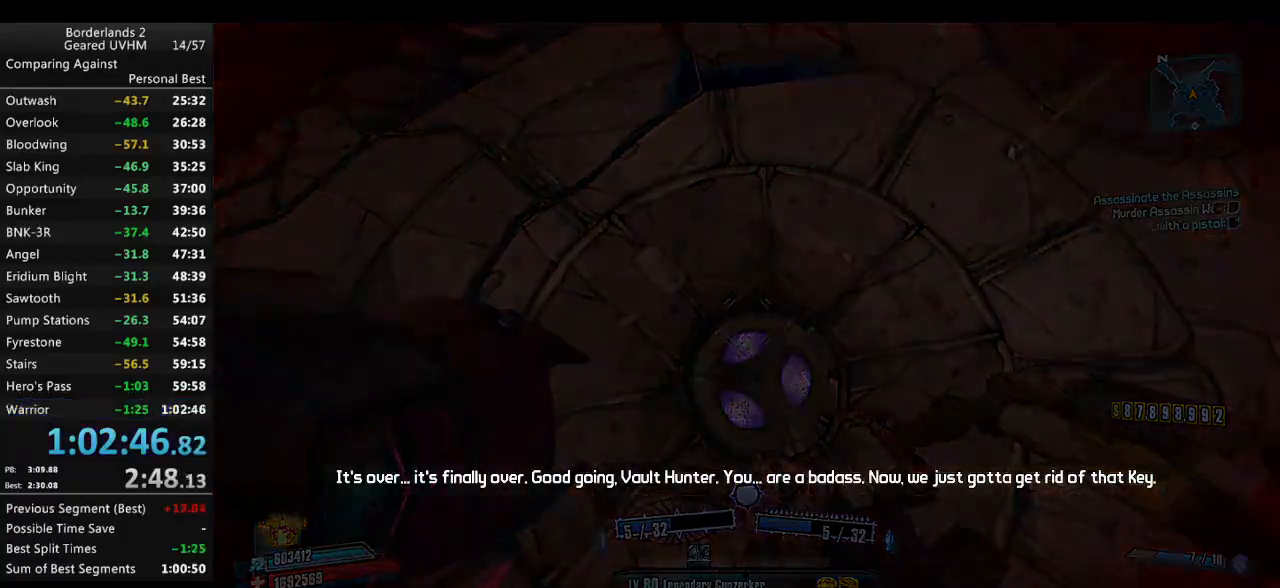
{"keys": [], "mouse": [], "events": [[83, "mouse_wheel_down", "up"]]}